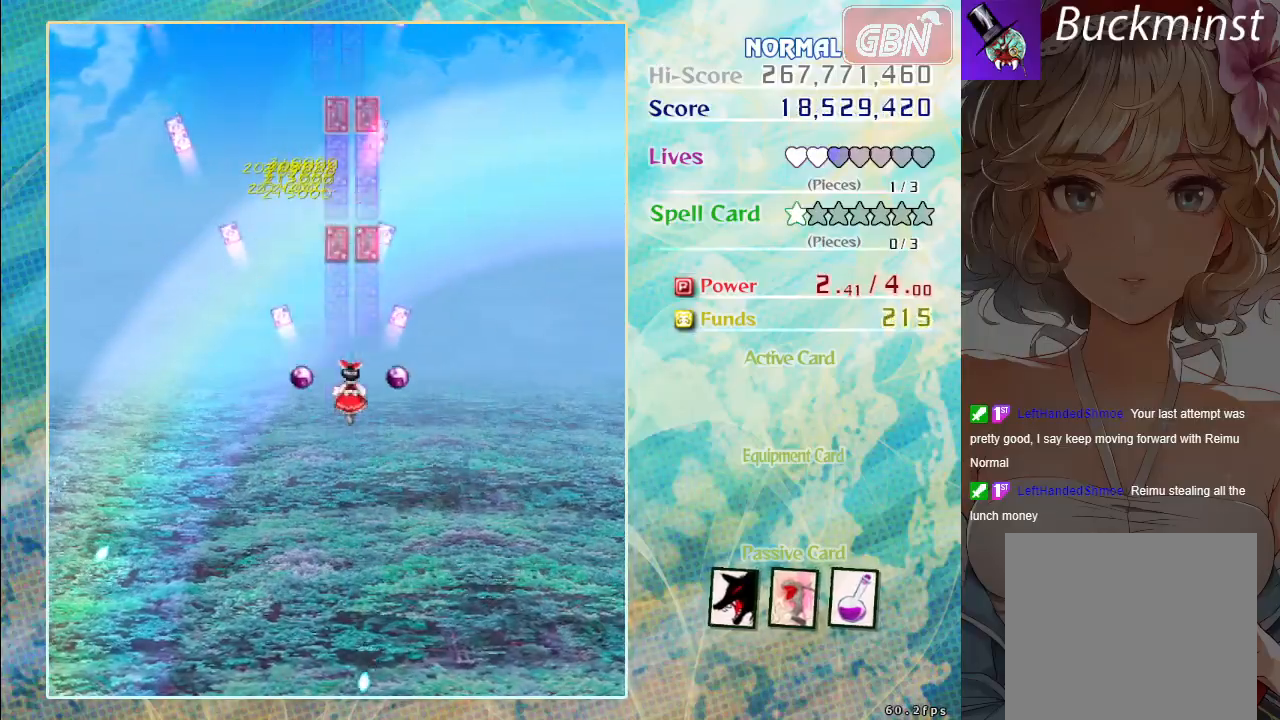
Gameplay with a controller (Xbox layout); each line is a JSON object with the inputs held at the frame after it. "events" lists button and stick changes between this image and that frame as [ms after this image, input, new state], when the widget could be followed in between. Not read: right_stick.
{"buttons": [], "left_stick": "center", "events": [[333, "A", "up"], [350, "left_stick", "center"]]}
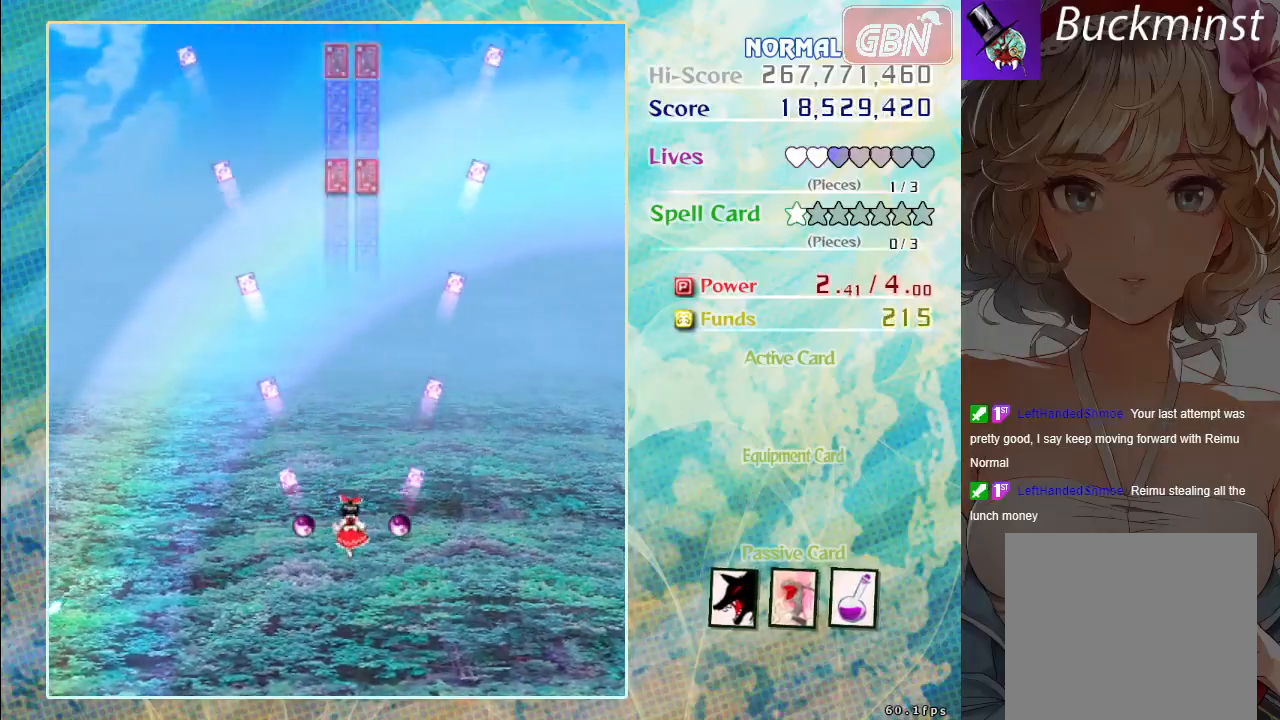
{"buttons": [], "left_stick": "center", "events": []}
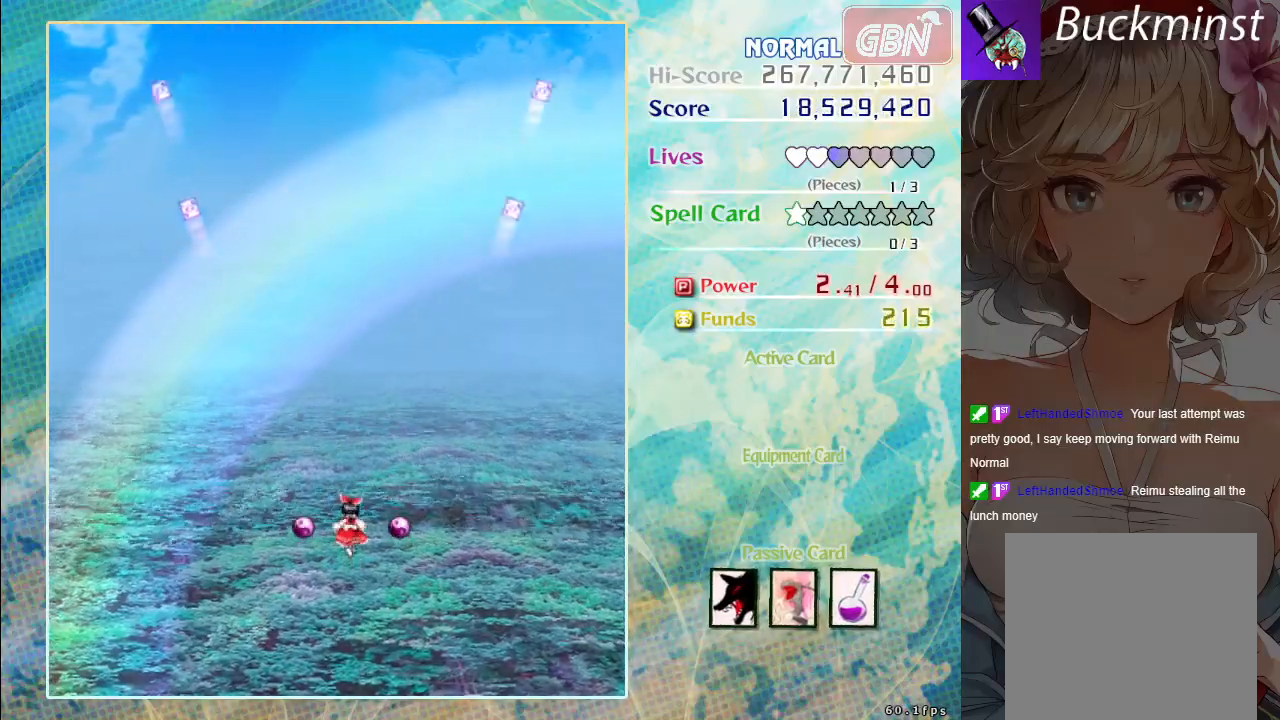
{"buttons": [], "left_stick": "center", "events": []}
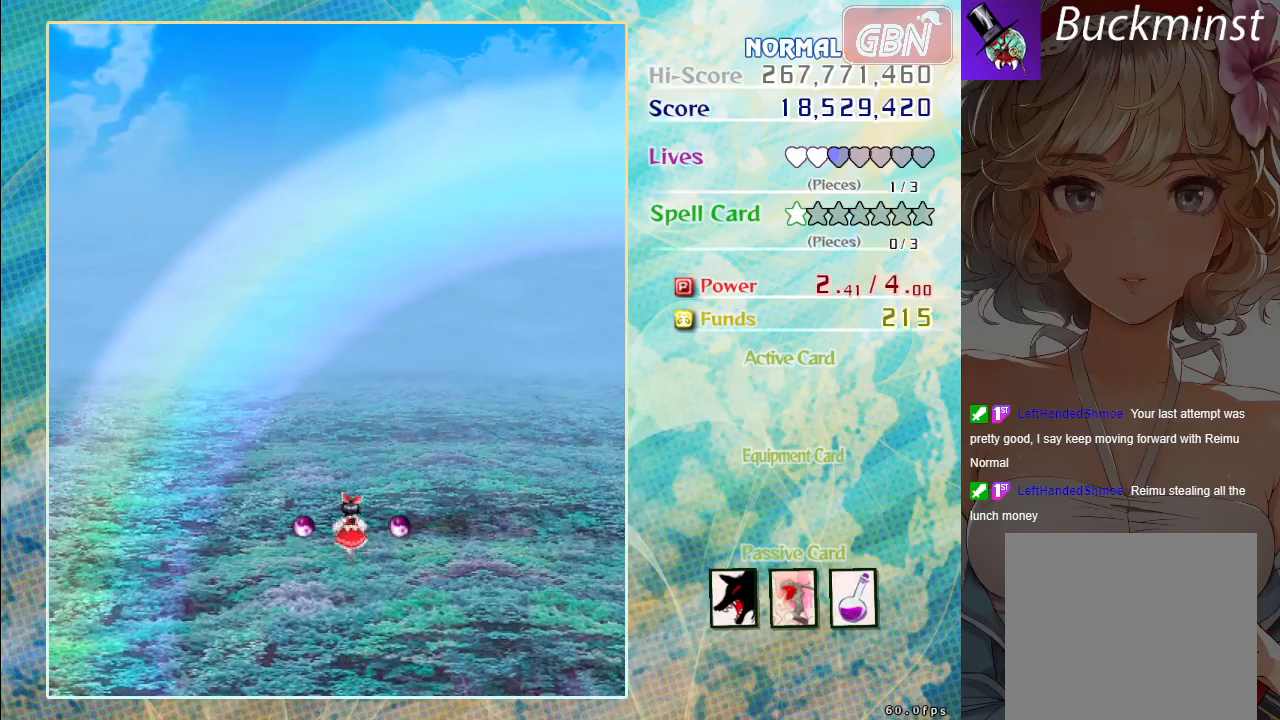
{"buttons": [], "left_stick": "center", "events": []}
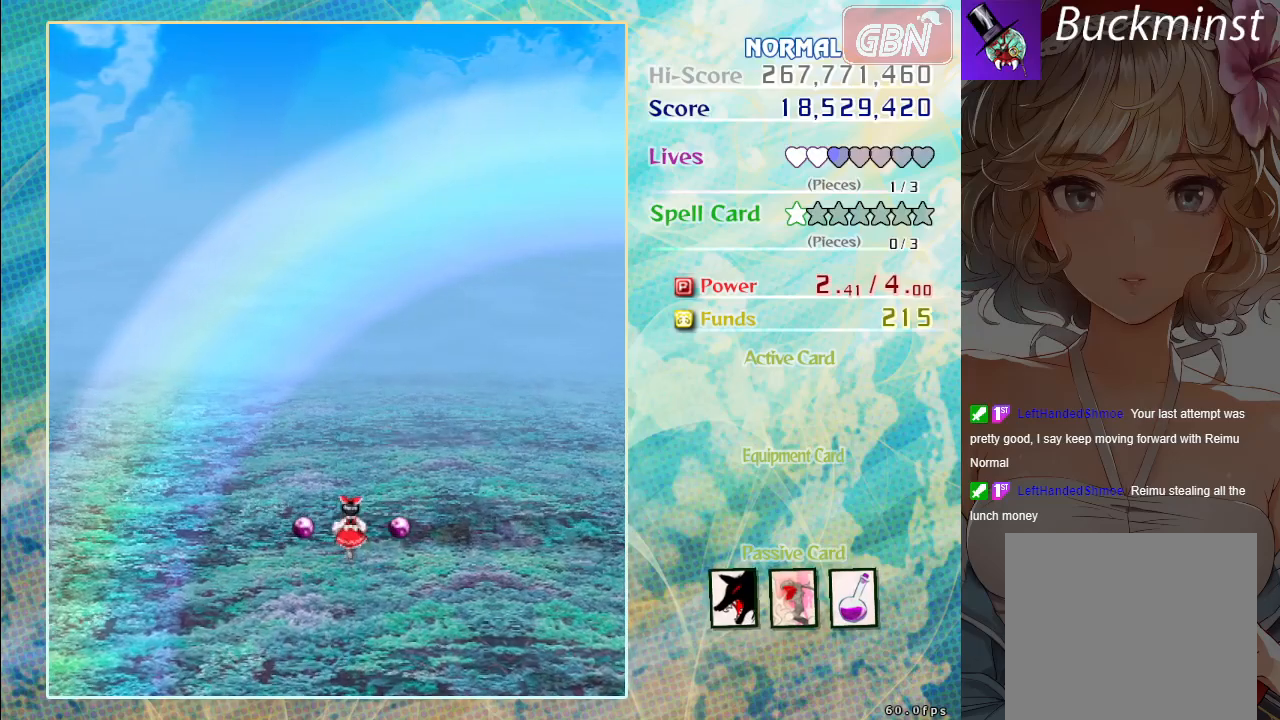
{"buttons": [], "left_stick": "center", "events": []}
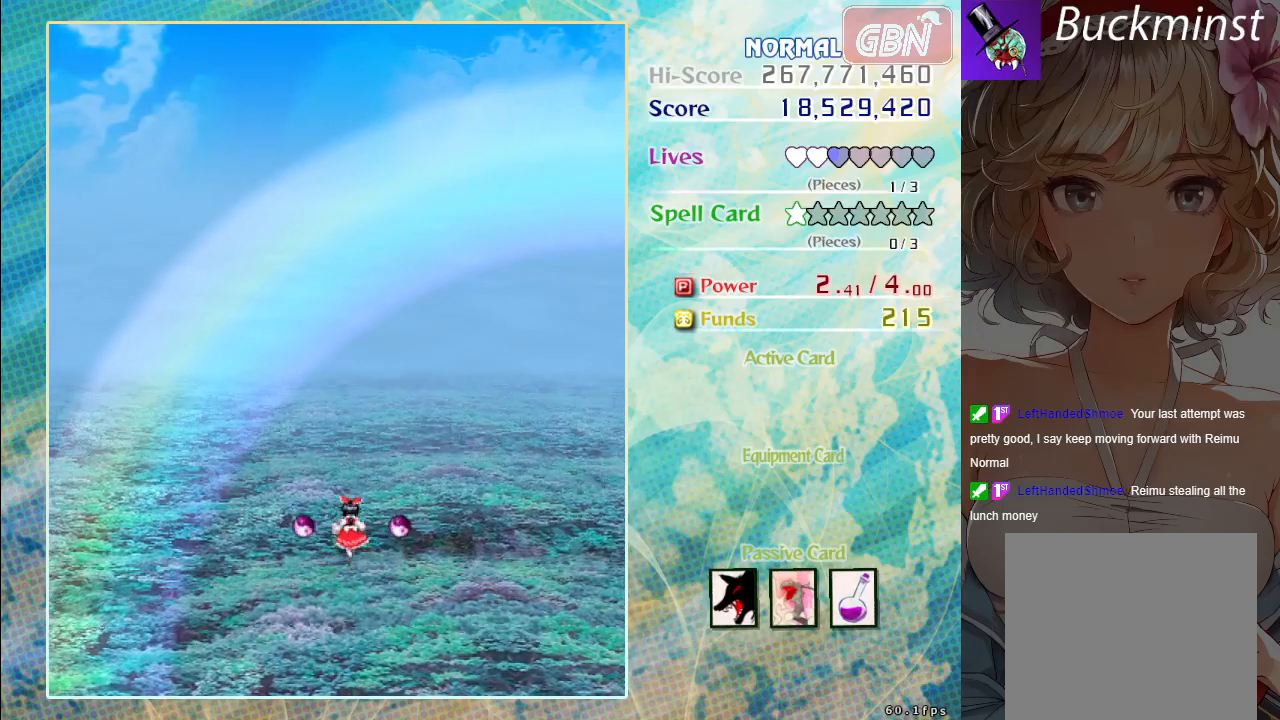
{"buttons": [], "left_stick": "center", "events": []}
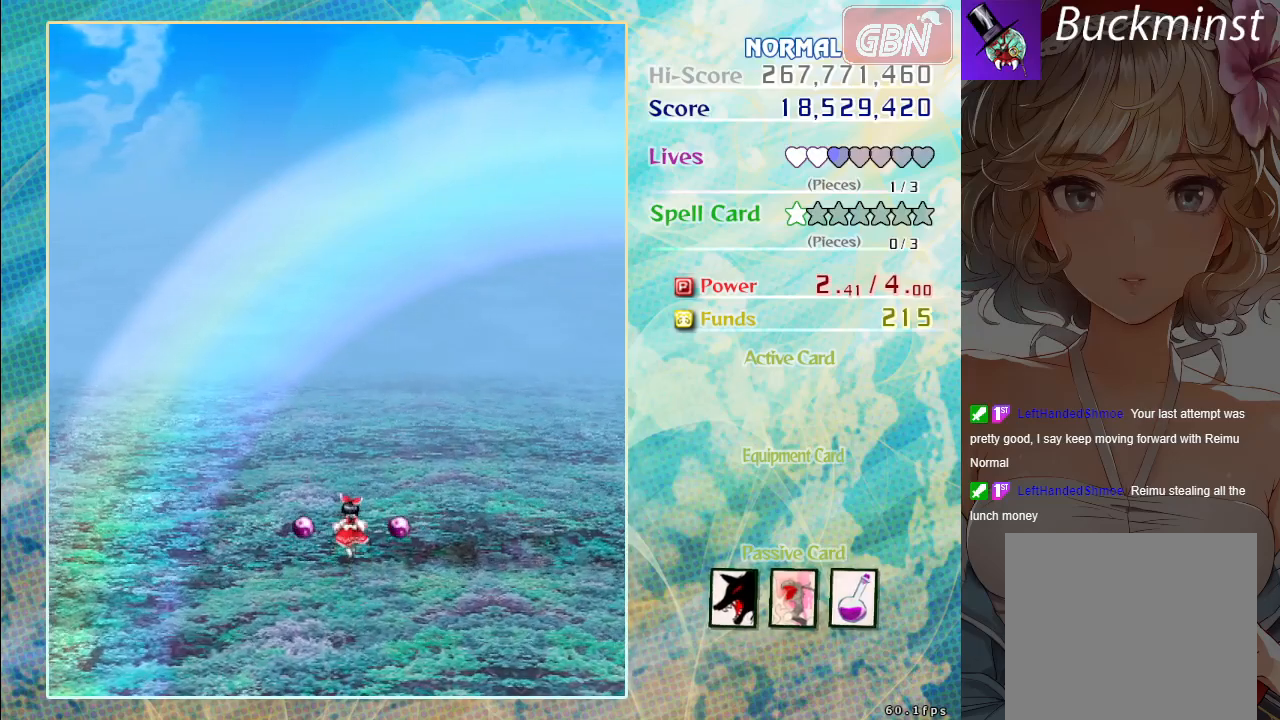
{"buttons": [], "left_stick": "center", "events": []}
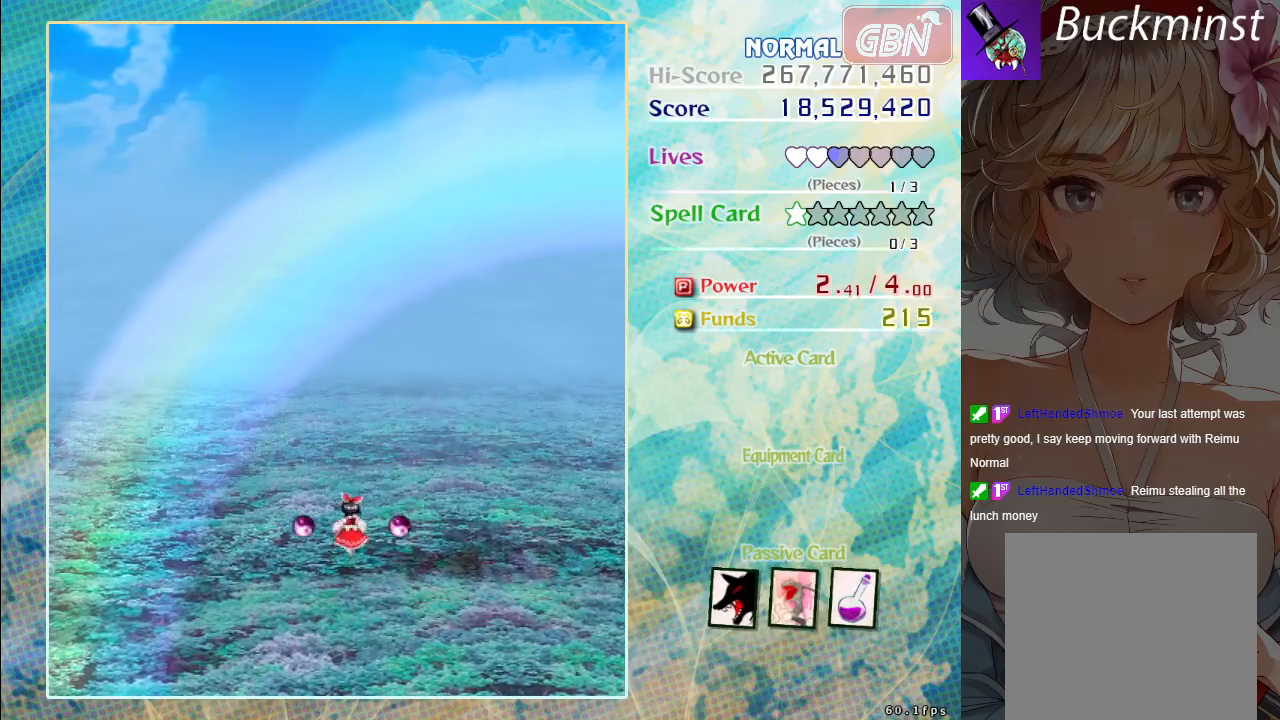
{"buttons": [], "left_stick": "center", "events": []}
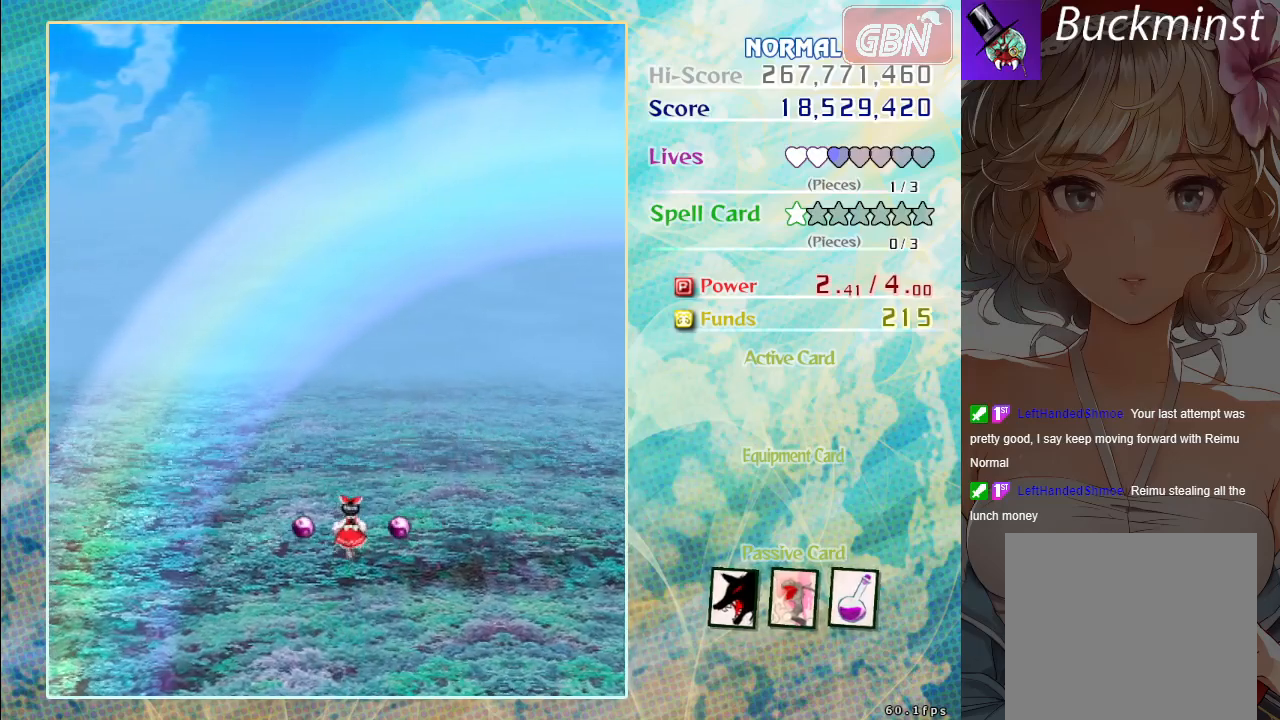
{"buttons": [], "left_stick": "center", "events": []}
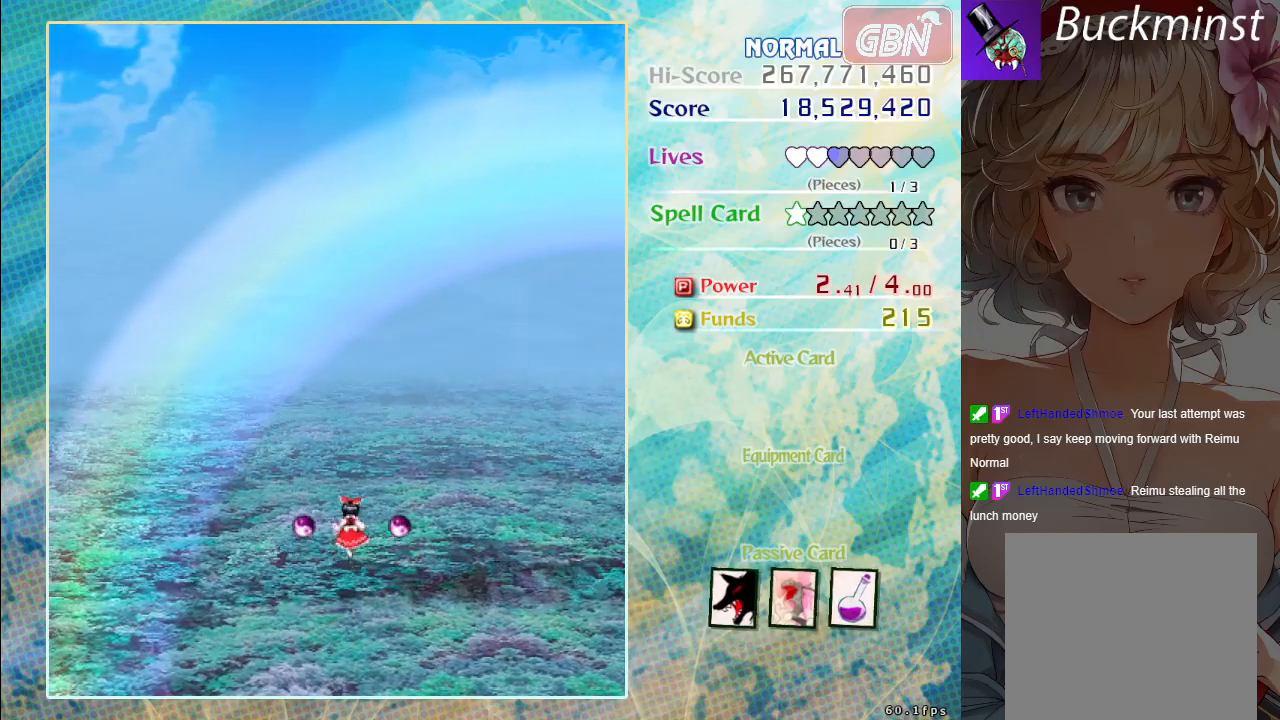
{"buttons": [], "left_stick": "center", "events": []}
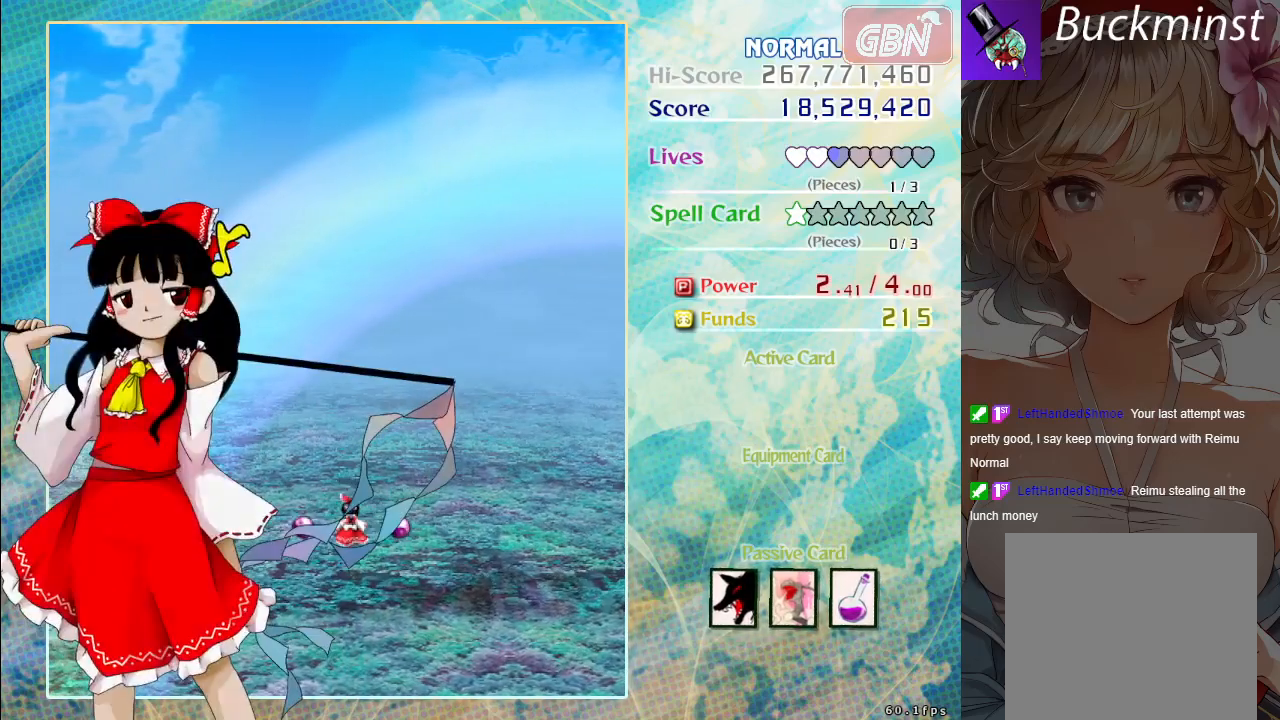
{"buttons": ["A"], "left_stick": "center", "events": [[433, "A", "down"]]}
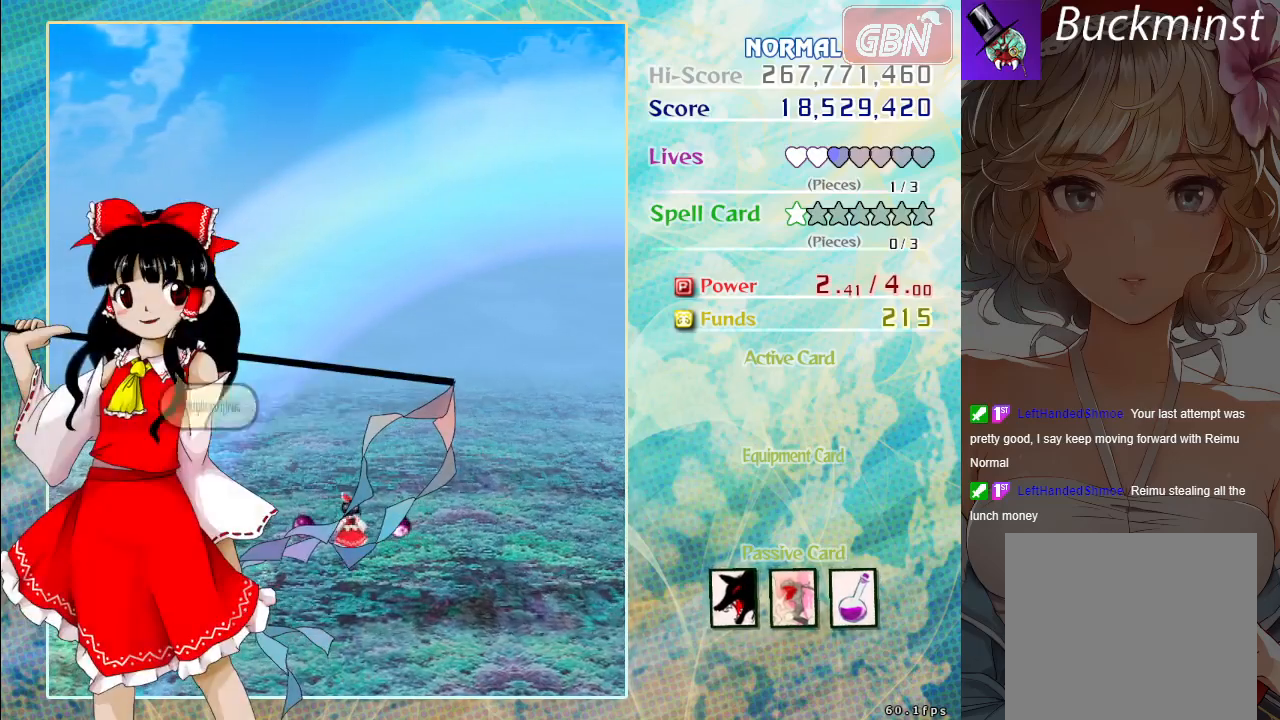
{"buttons": ["A"], "left_stick": "center", "events": [[33, "A", "up"], [233, "A", "down"], [333, "A", "up"], [450, "A", "down"]]}
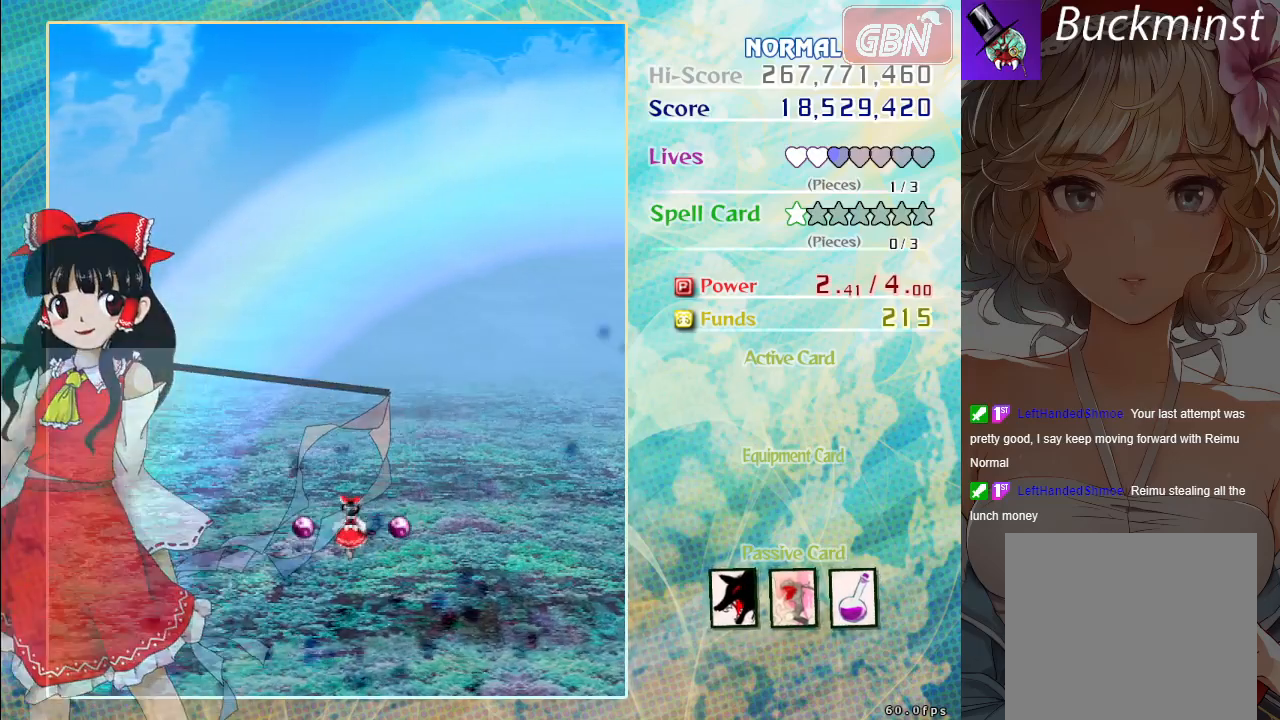
{"buttons": [], "left_stick": "center", "events": [[33, "A", "up"], [117, "A", "down"], [217, "A", "up"], [300, "A", "down"], [400, "A", "up"]]}
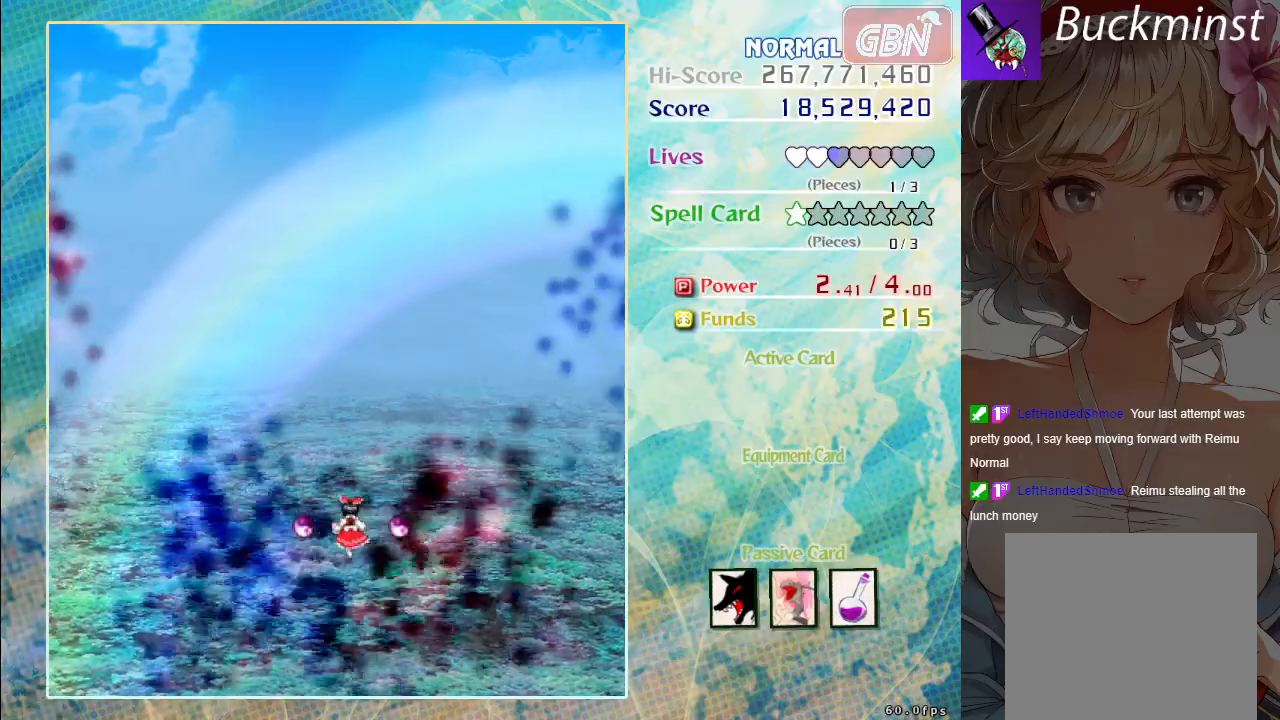
{"buttons": [], "left_stick": "center", "events": [[267, "A", "down"], [400, "A", "up"]]}
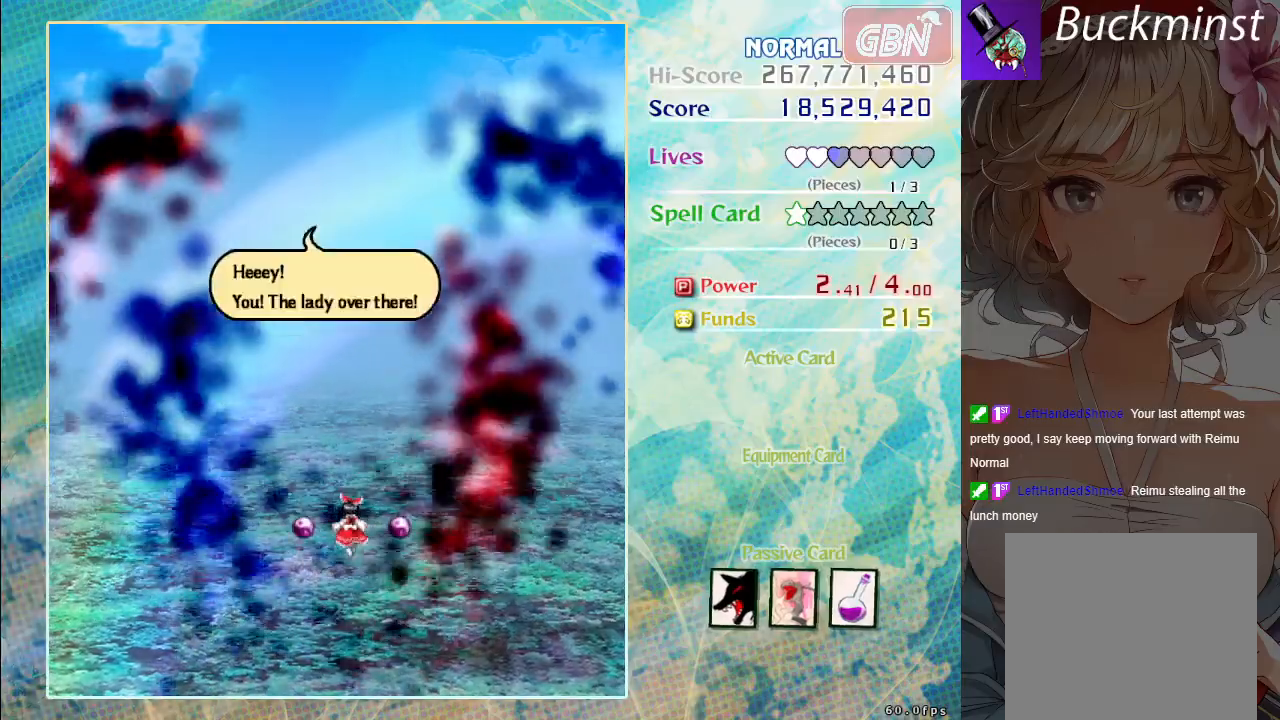
{"buttons": ["A"], "left_stick": "center", "events": [[100, "A", "down"], [183, "A", "up"], [317, "A", "down"], [383, "A", "up"], [483, "A", "down"]]}
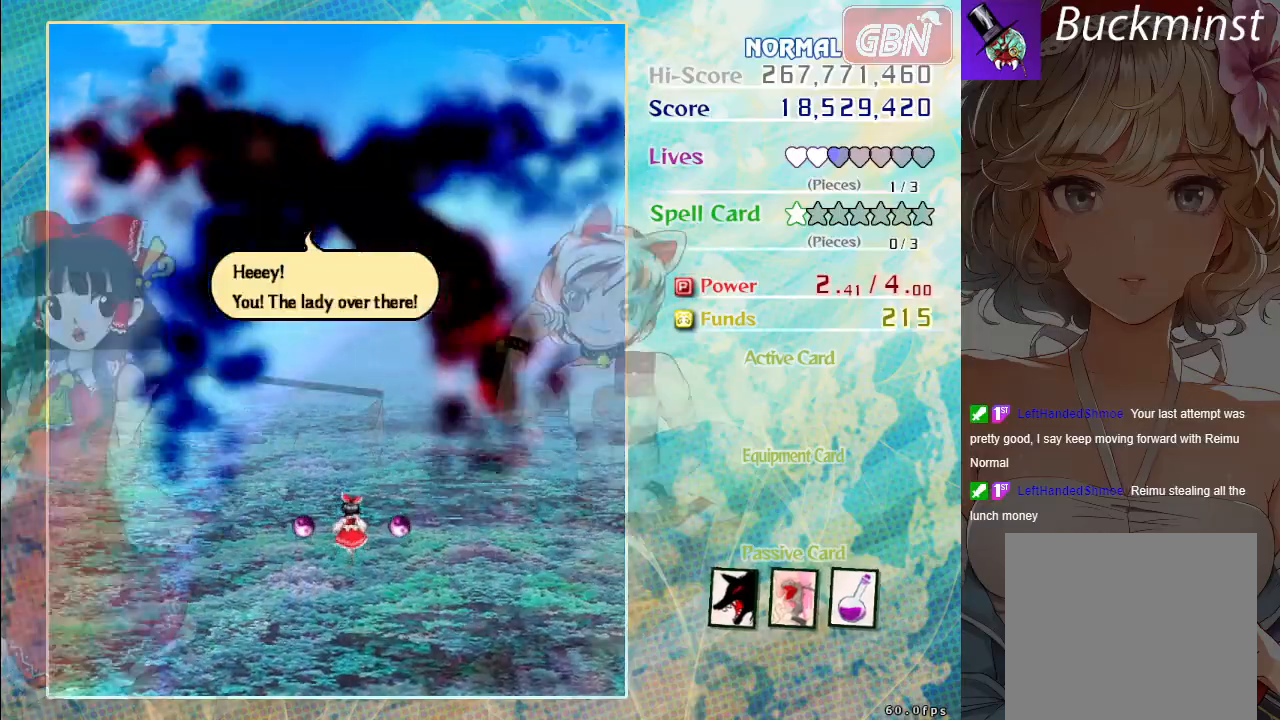
{"buttons": [], "left_stick": "center", "events": [[67, "A", "up"], [167, "A", "down"], [267, "A", "up"], [350, "A", "down"], [450, "A", "up"]]}
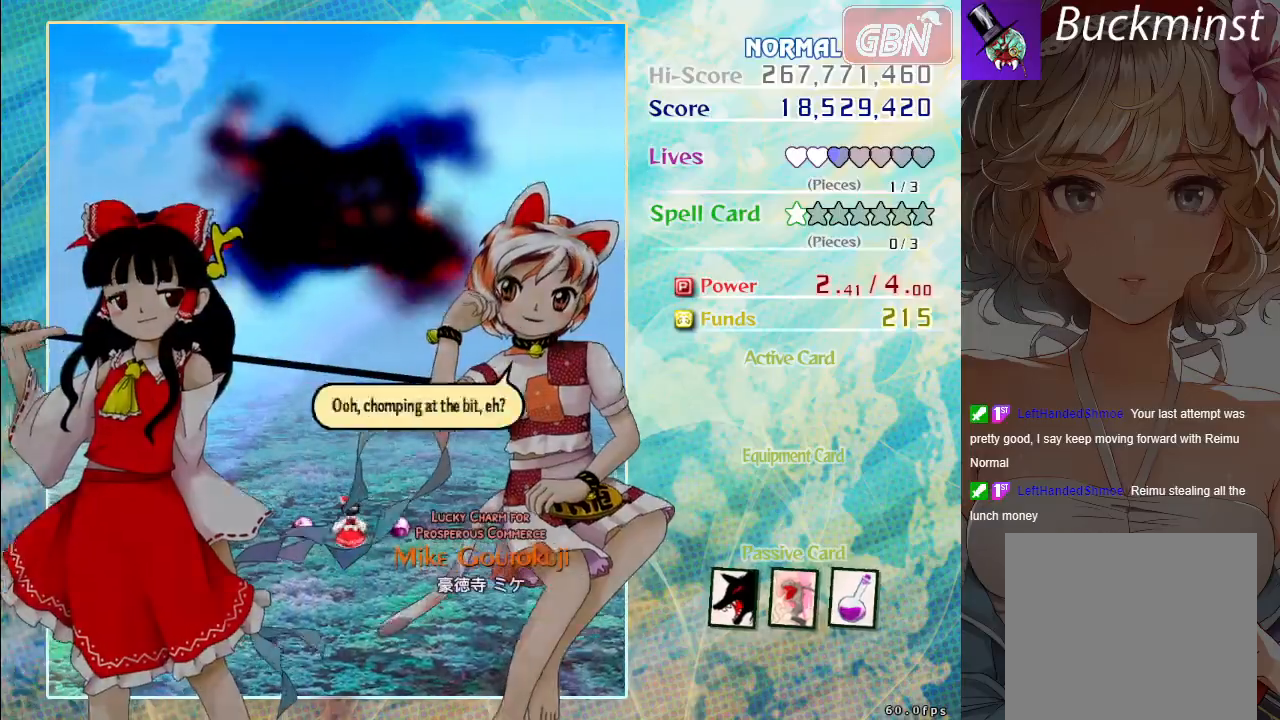
{"buttons": [], "left_stick": "center", "events": [[50, "A", "down"], [117, "A", "up"], [233, "A", "down"], [317, "A", "up"], [417, "A", "down"], [500, "A", "up"]]}
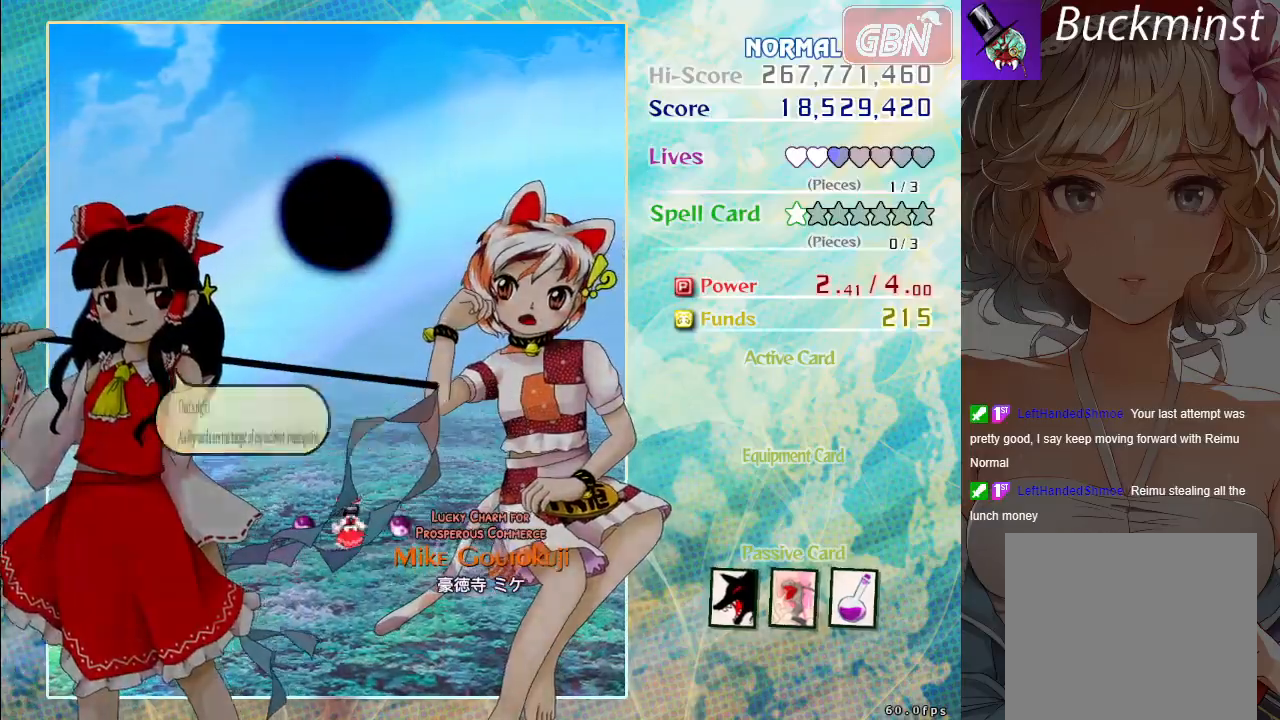
{"buttons": ["A"], "left_stick": "center", "events": [[83, "A", "down"], [167, "A", "up"], [267, "A", "down"], [367, "A", "up"], [433, "A", "down"]]}
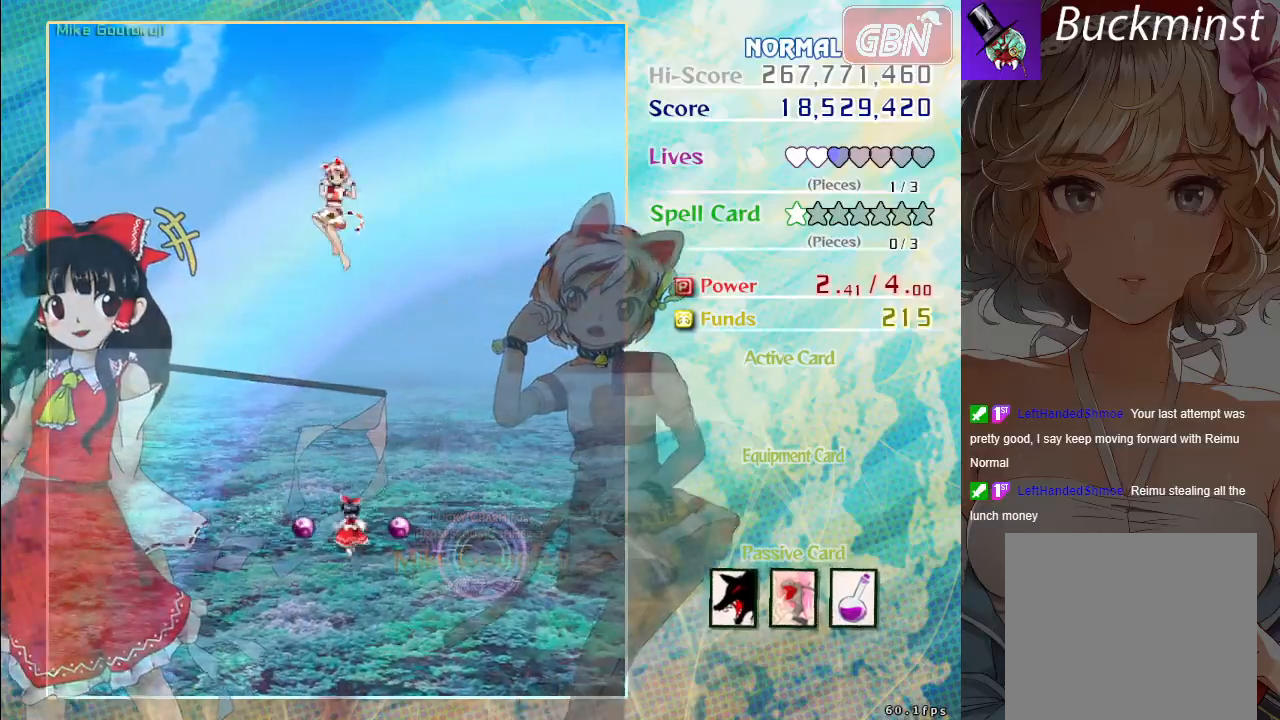
{"buttons": ["A", "X"], "left_stick": "down", "events": [[33, "A", "up"], [117, "A", "down"], [217, "A", "up"], [333, "A", "down"], [400, "X", "down"], [500, "left_stick", "down"]]}
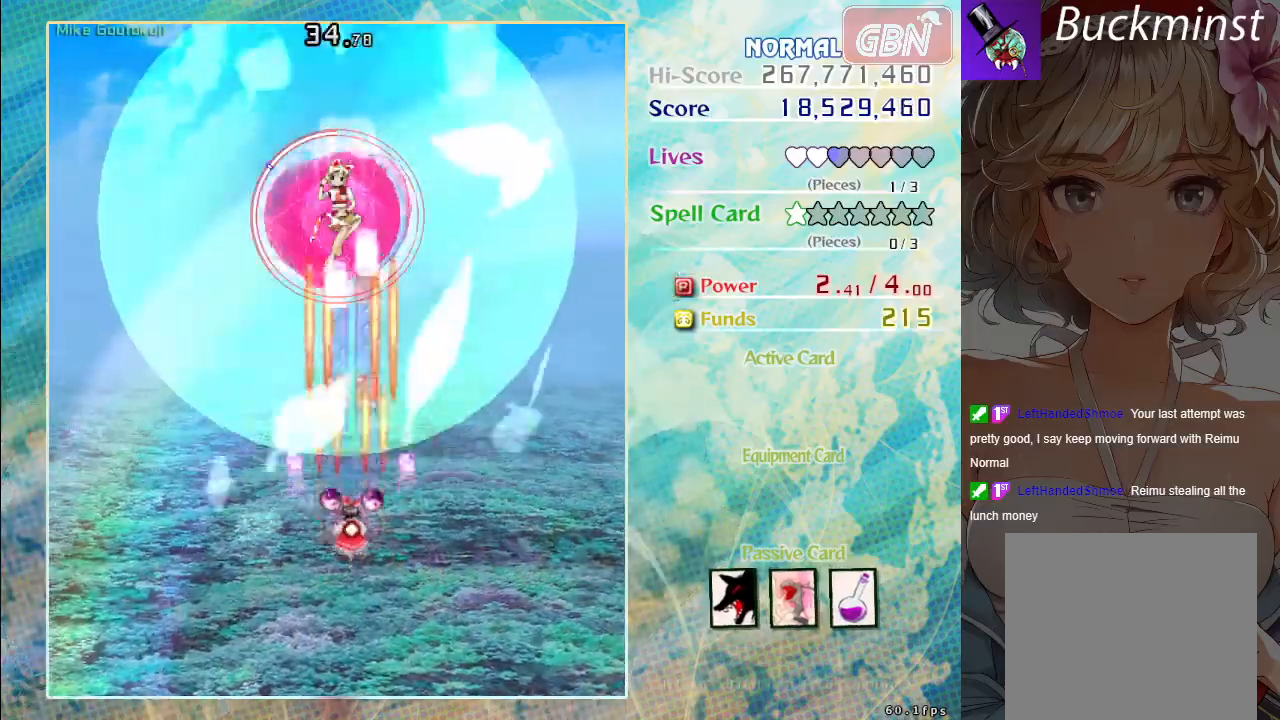
{"buttons": ["A", "X"], "left_stick": "down-right", "events": [[67, "left_stick", "down-left"], [350, "left_stick", "down-right"]]}
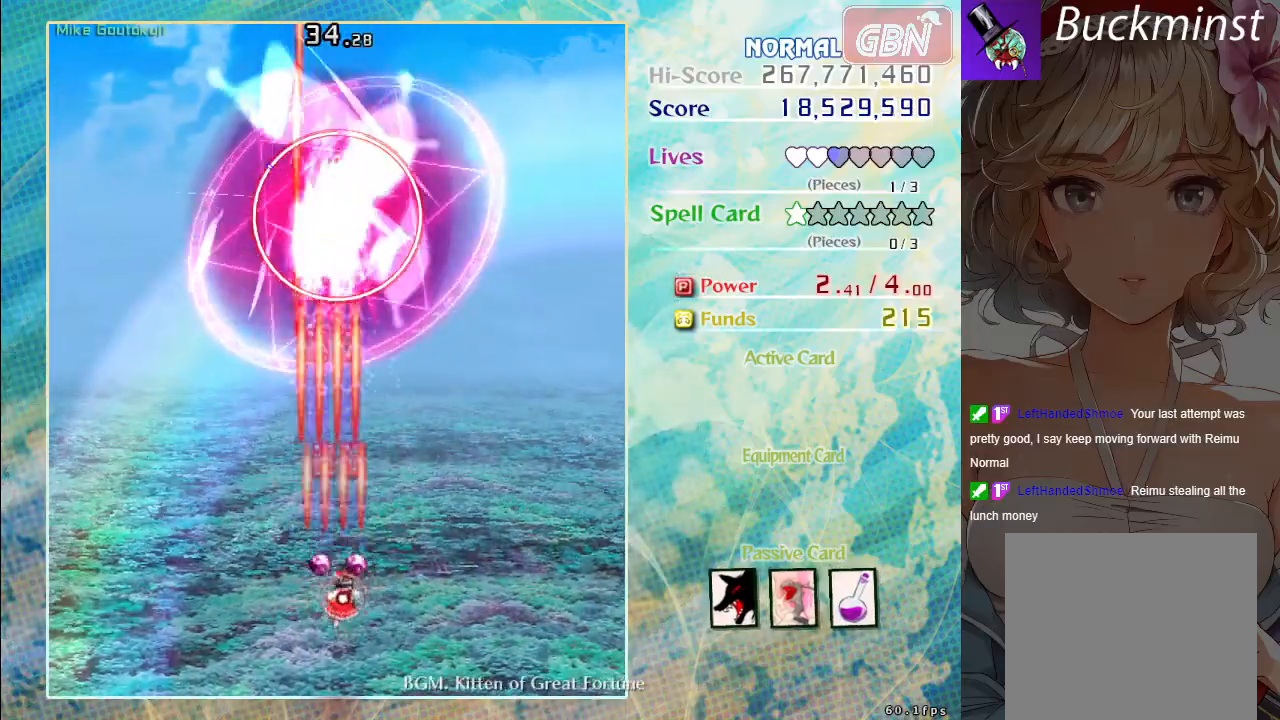
{"buttons": ["A", "X"], "left_stick": "left", "events": [[50, "left_stick", "center"], [367, "left_stick", "left"]]}
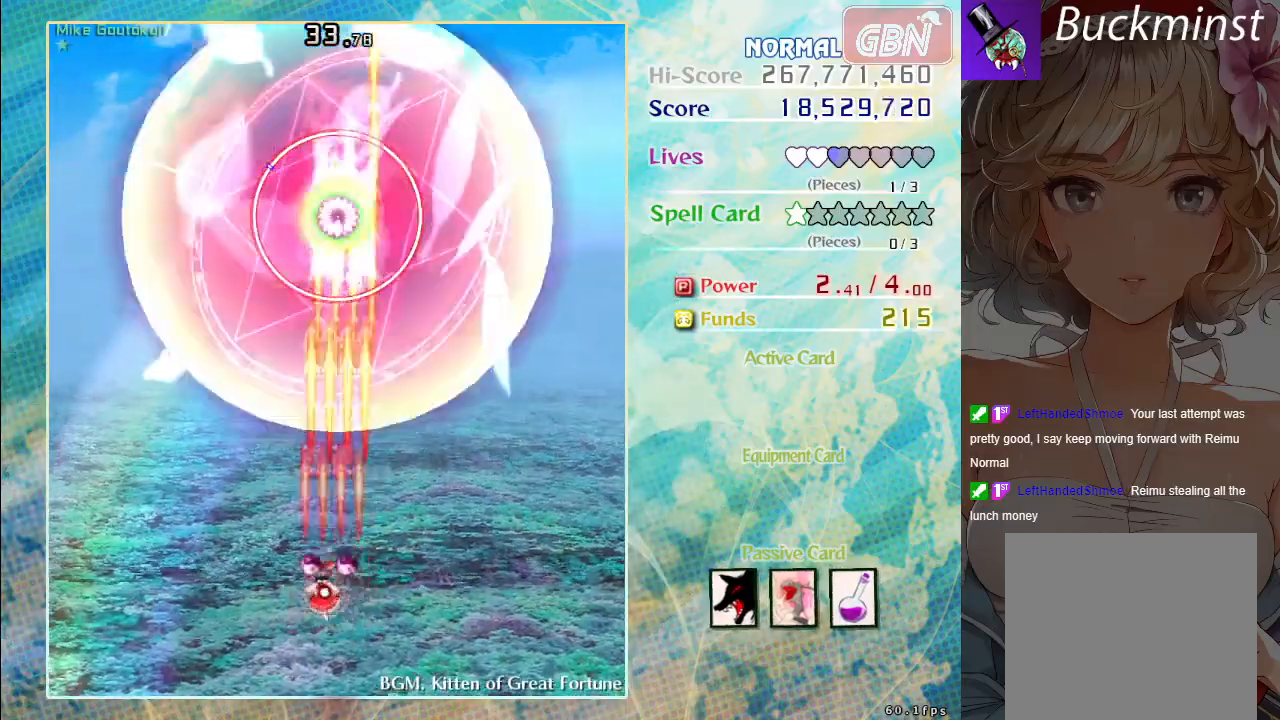
{"buttons": ["A", "X"], "left_stick": "center", "events": [[17, "left_stick", "center"]]}
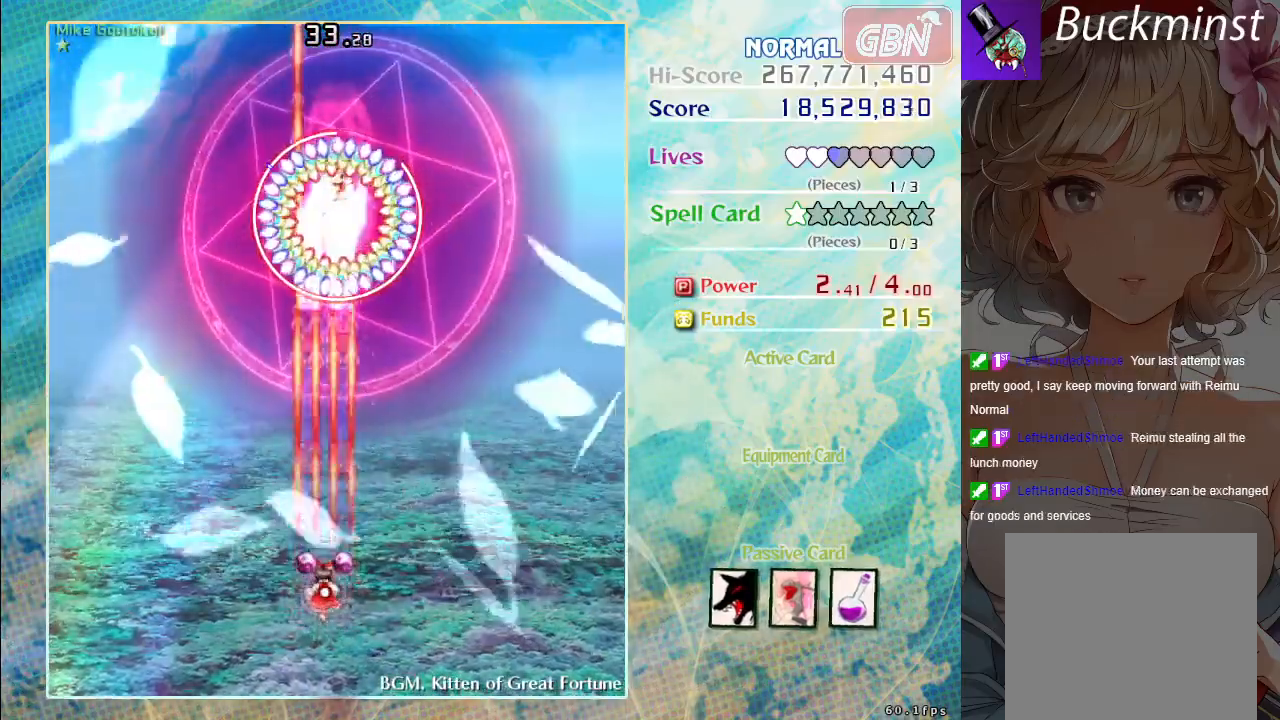
{"buttons": ["A", "X"], "left_stick": "center", "events": [[133, "left_stick", "down-right"], [283, "left_stick", "down"], [500, "left_stick", "center"]]}
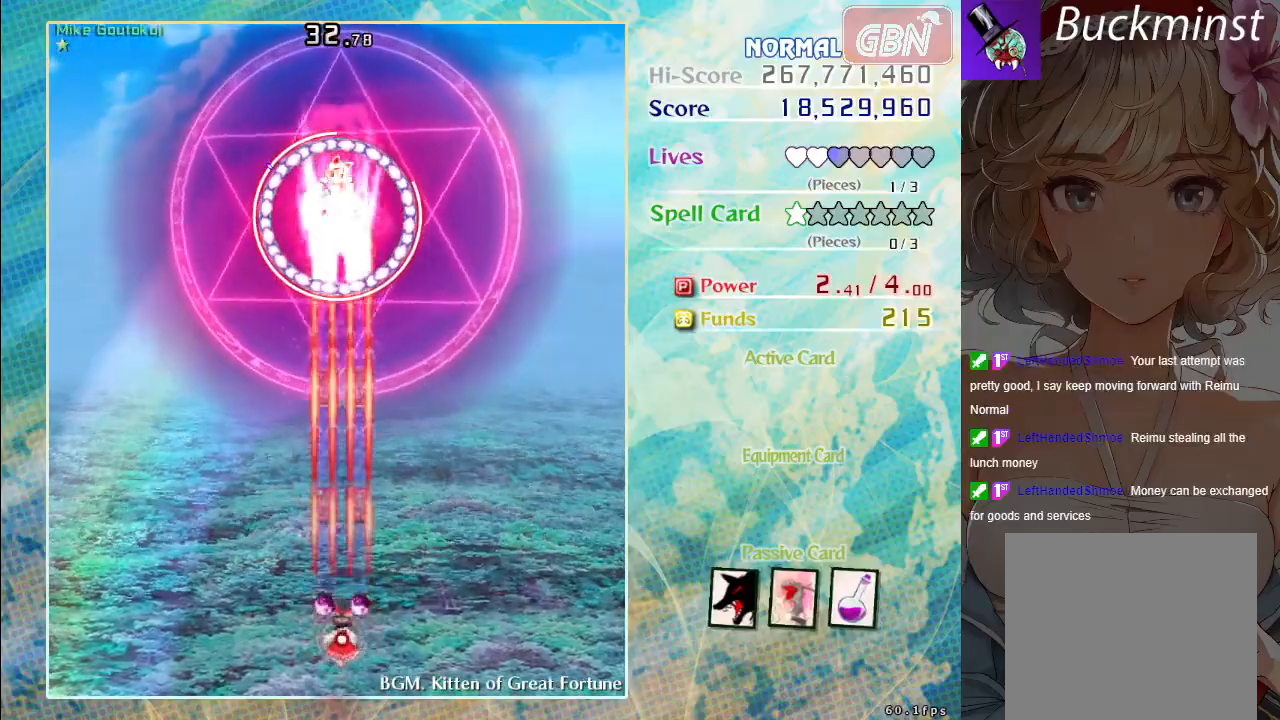
{"buttons": ["A", "X"], "left_stick": "center", "events": []}
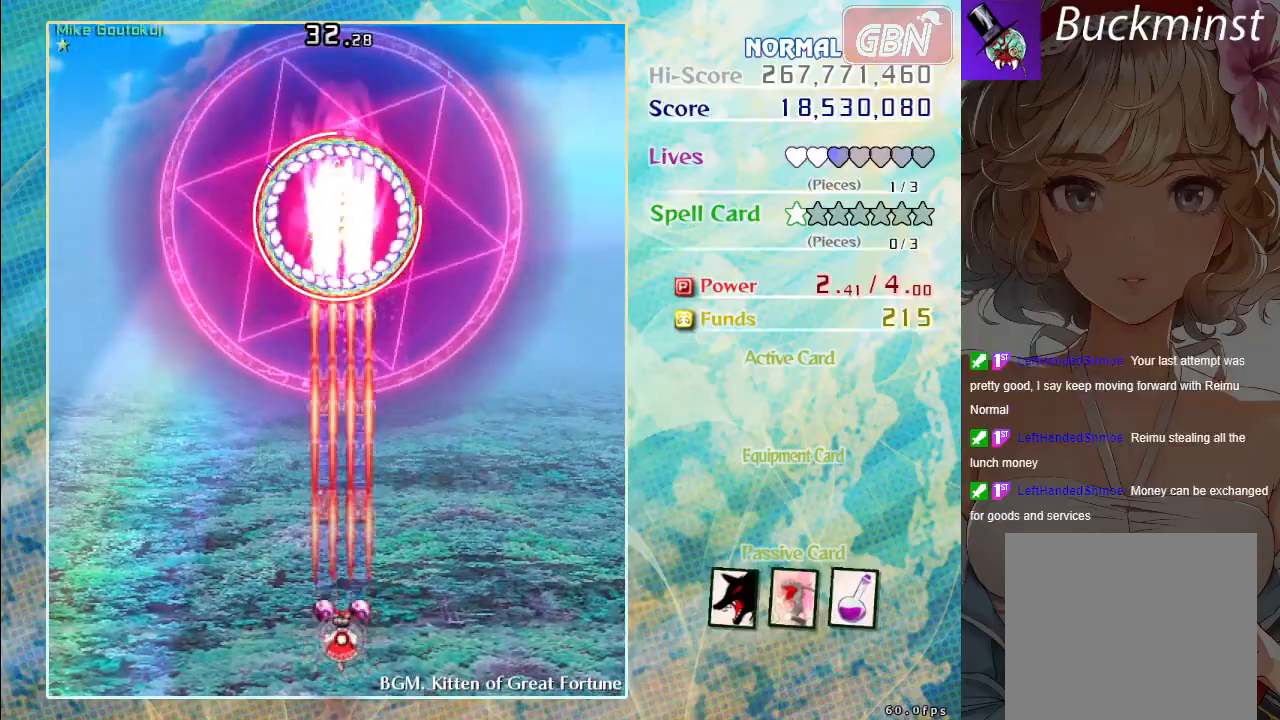
{"buttons": ["A", "X"], "left_stick": "center", "events": []}
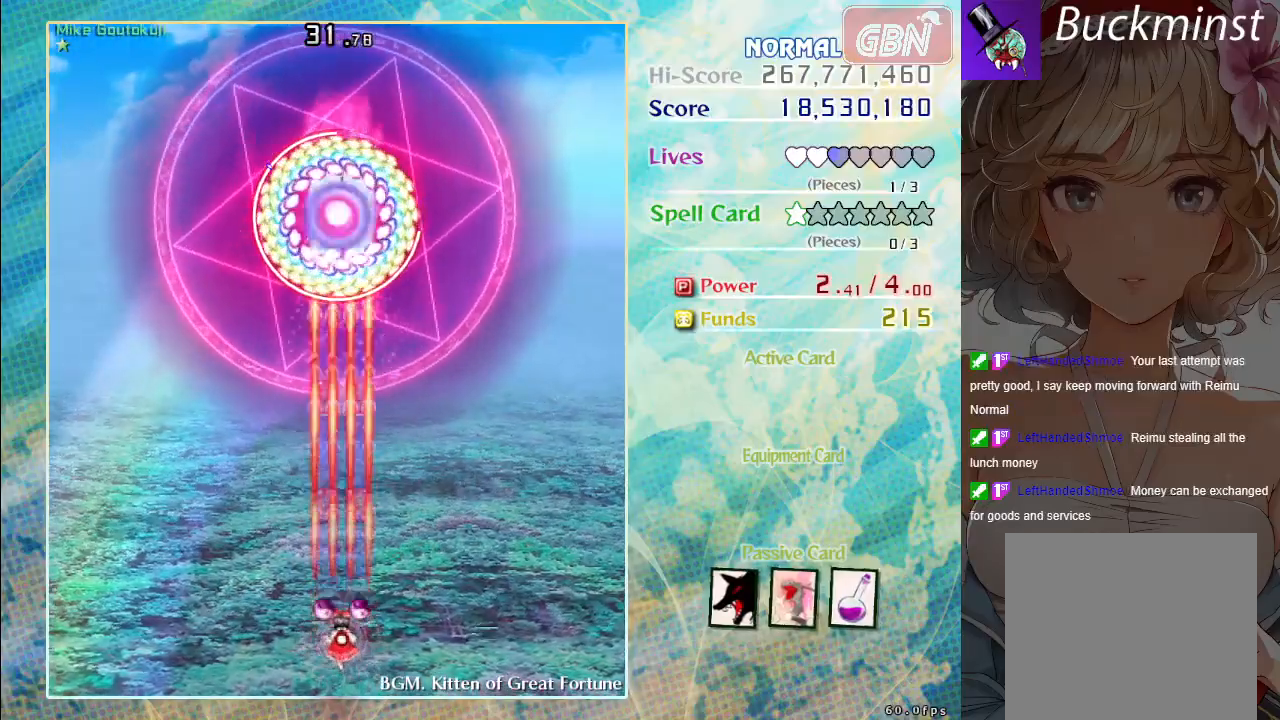
{"buttons": ["A", "X"], "left_stick": "center", "events": []}
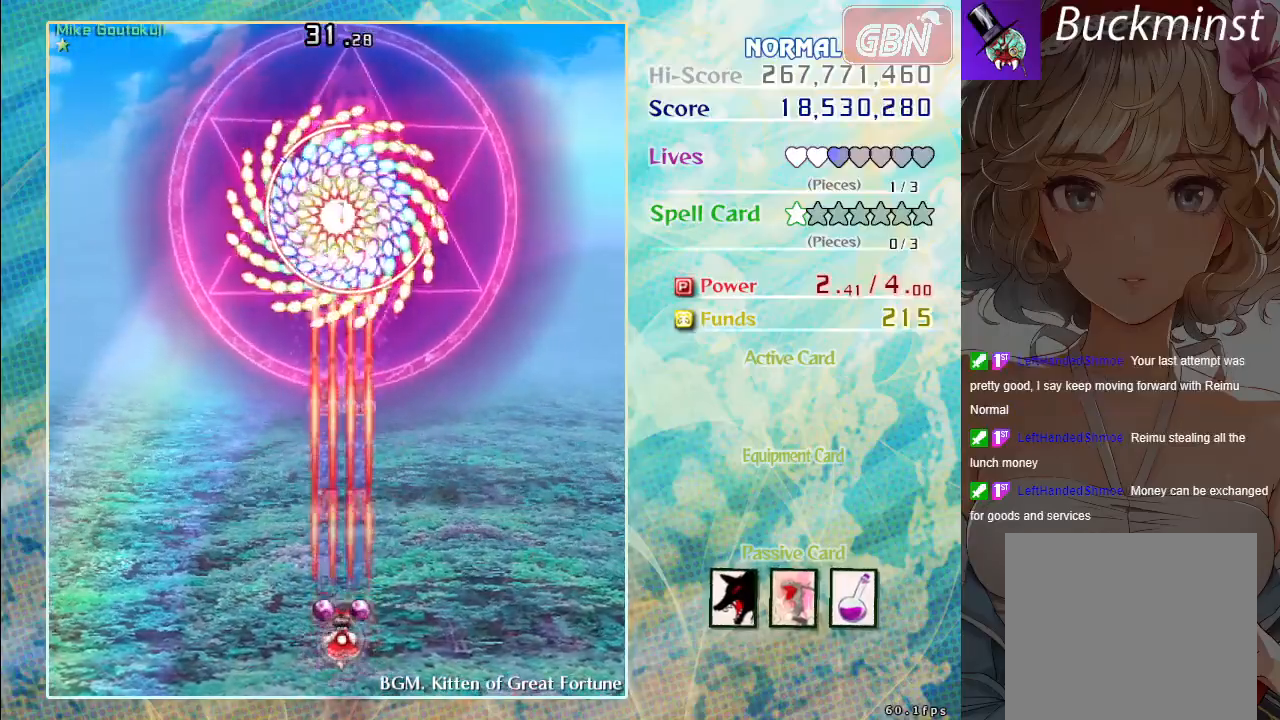
{"buttons": ["A", "X"], "left_stick": "center", "events": [[183, "left_stick", "down"], [300, "left_stick", "down-left"], [400, "left_stick", "center"]]}
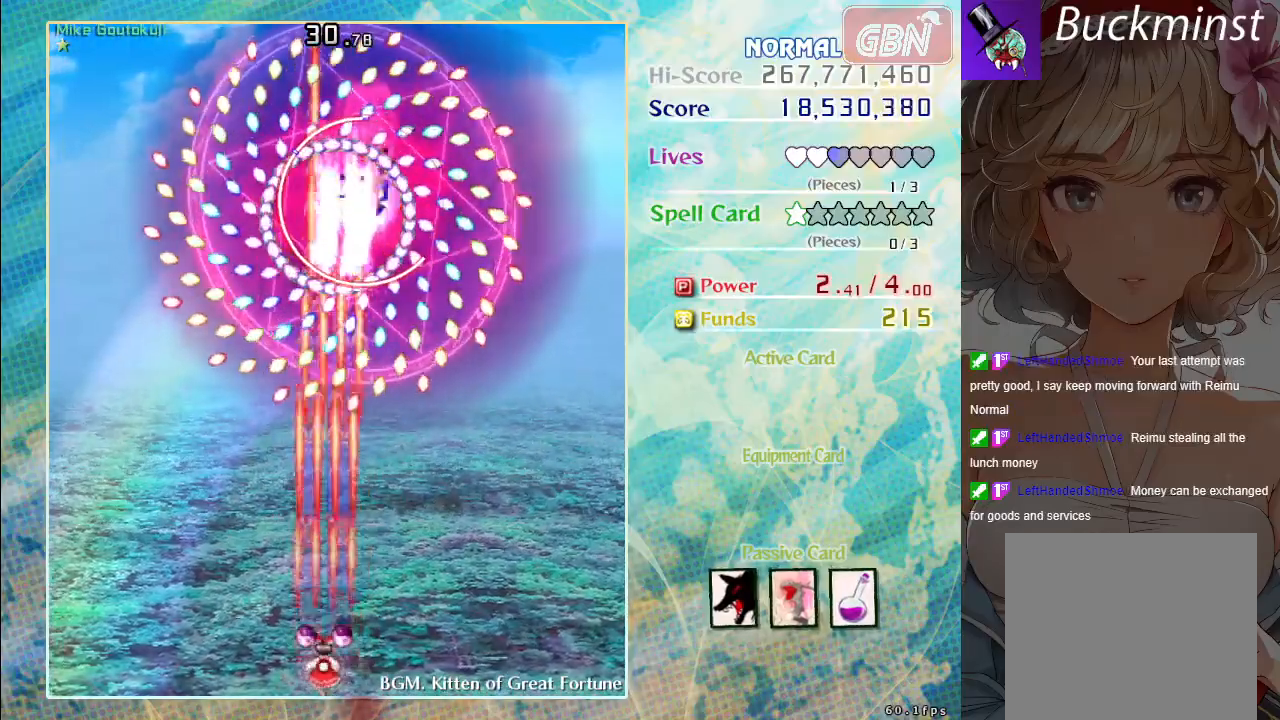
{"buttons": ["A", "X"], "left_stick": "center", "events": [[283, "left_stick", "up-left"], [383, "left_stick", "center"]]}
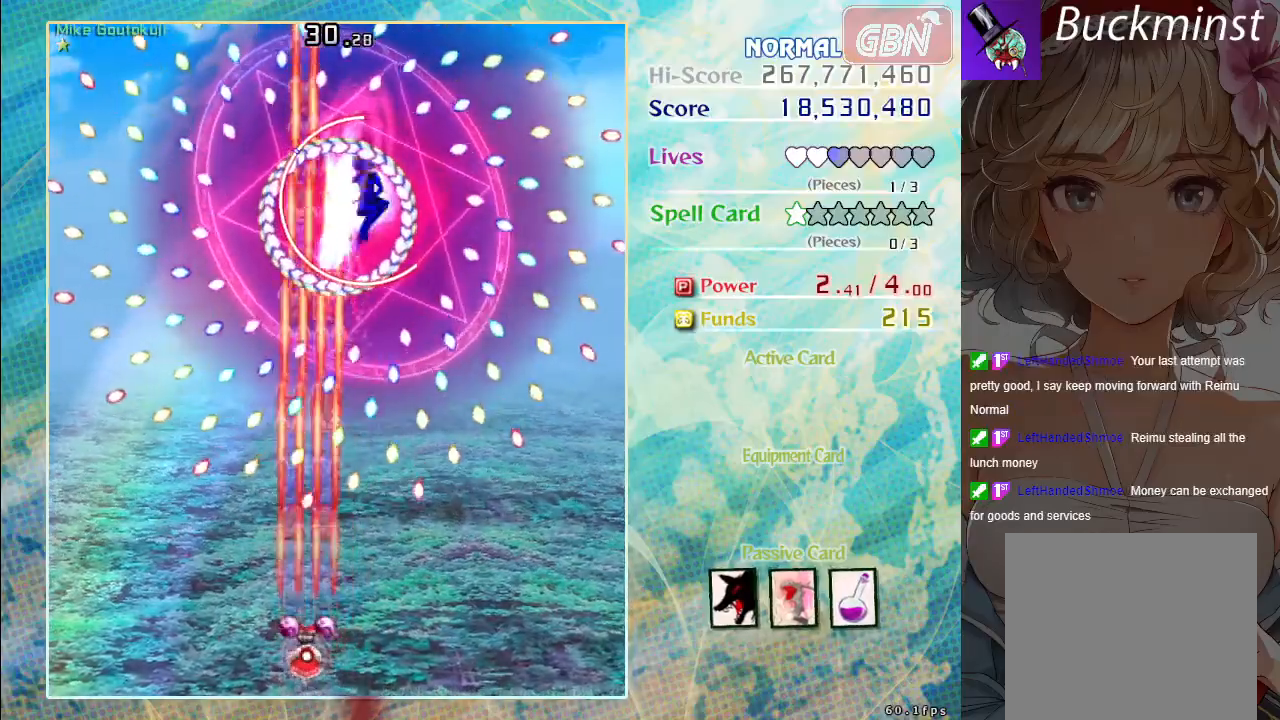
{"buttons": ["A", "X"], "left_stick": "right", "events": [[167, "left_stick", "down-right"], [267, "left_stick", "center"], [450, "left_stick", "right"]]}